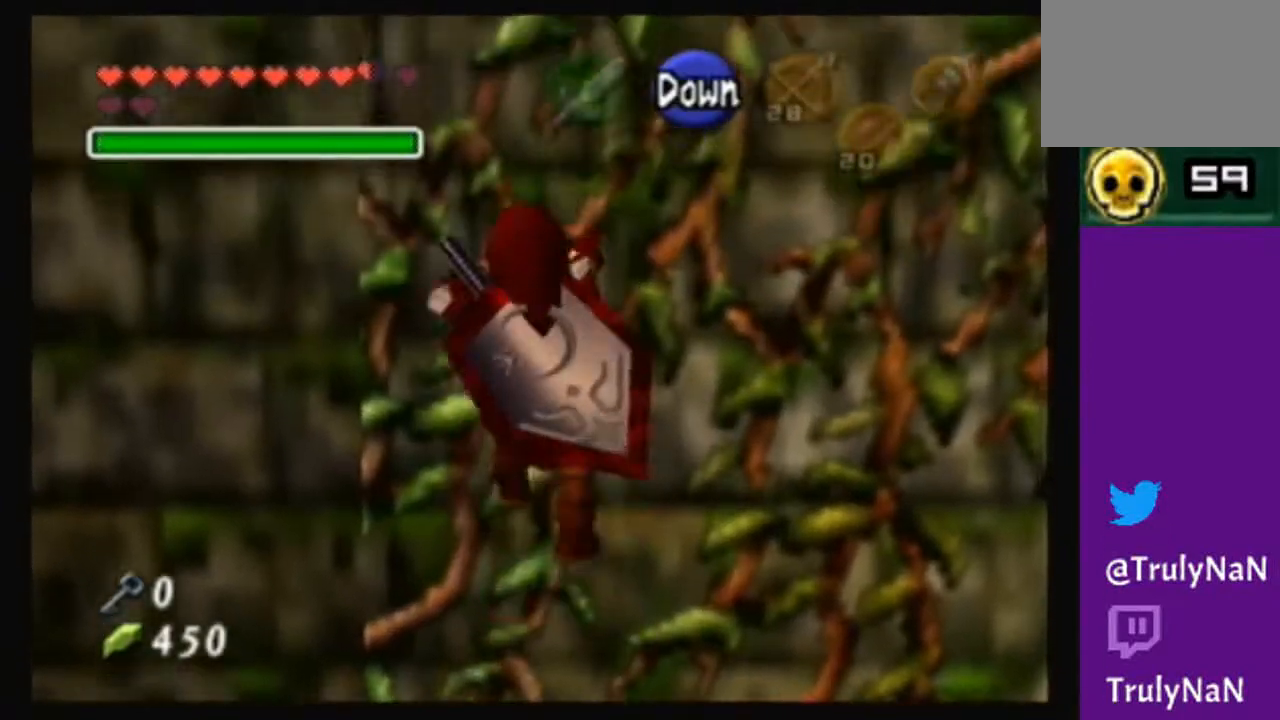
Gameplay with a controller (Nintendo layout); each line is a JSON object with the inputs held at the frame after it. "events" lists button and stick changes between this image and that frame as [ms after this image, input, new state], when the widget could be followed in between. Not read: L3 R3.
{"buttons": [], "left_stick": "up", "right_stick": "center", "events": []}
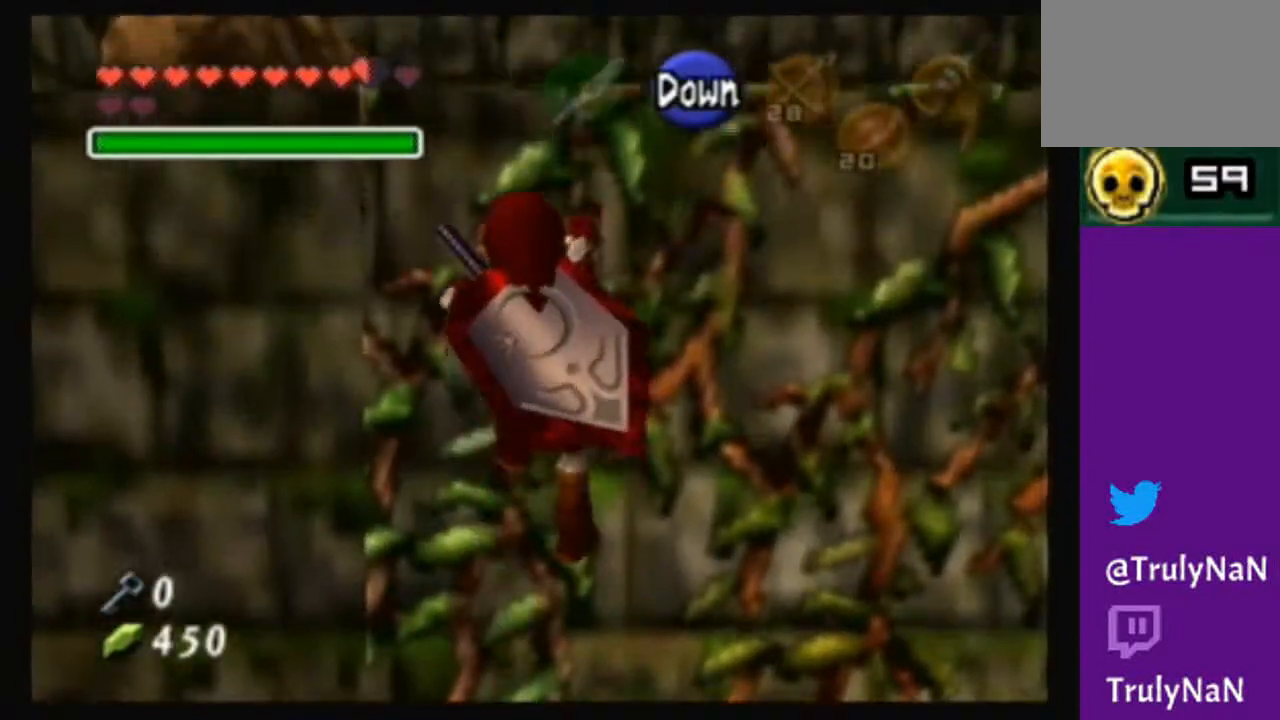
{"buttons": [], "left_stick": "up", "right_stick": "center", "events": [[267, "START", "down"], [468, "START", "up"]]}
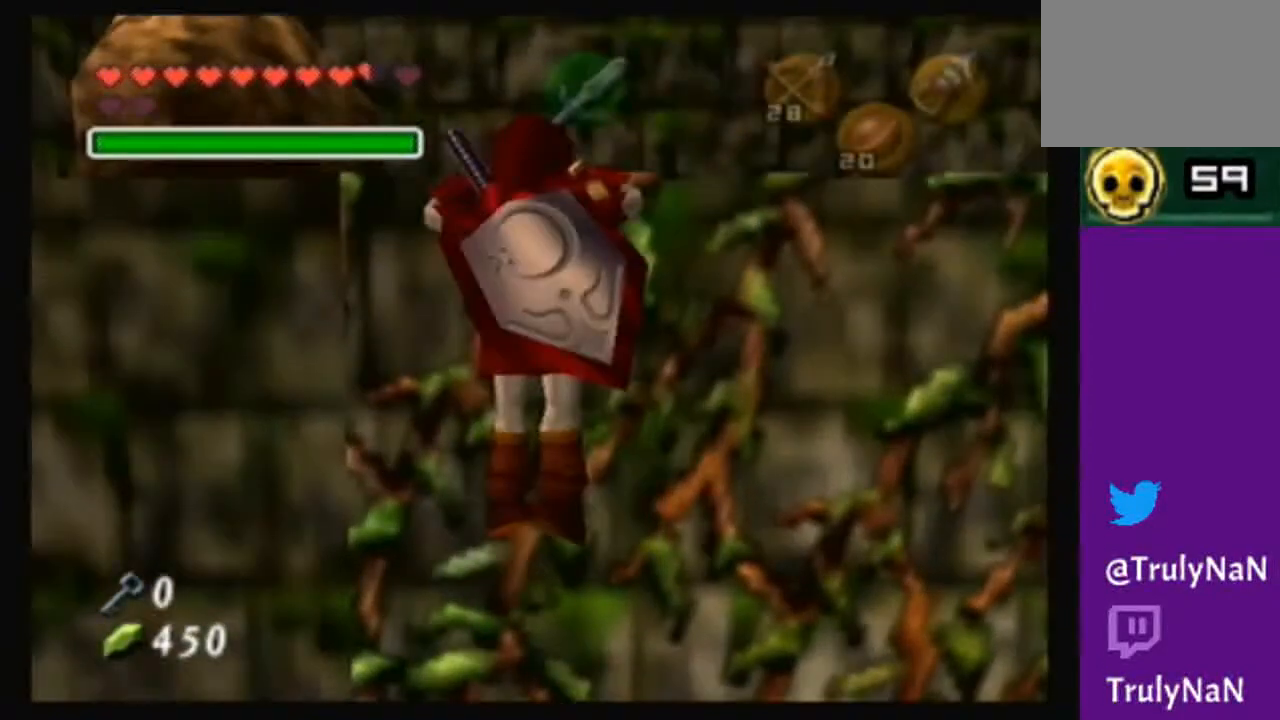
{"buttons": [], "left_stick": "center", "right_stick": "center", "events": [[100, "left_stick", "center"]]}
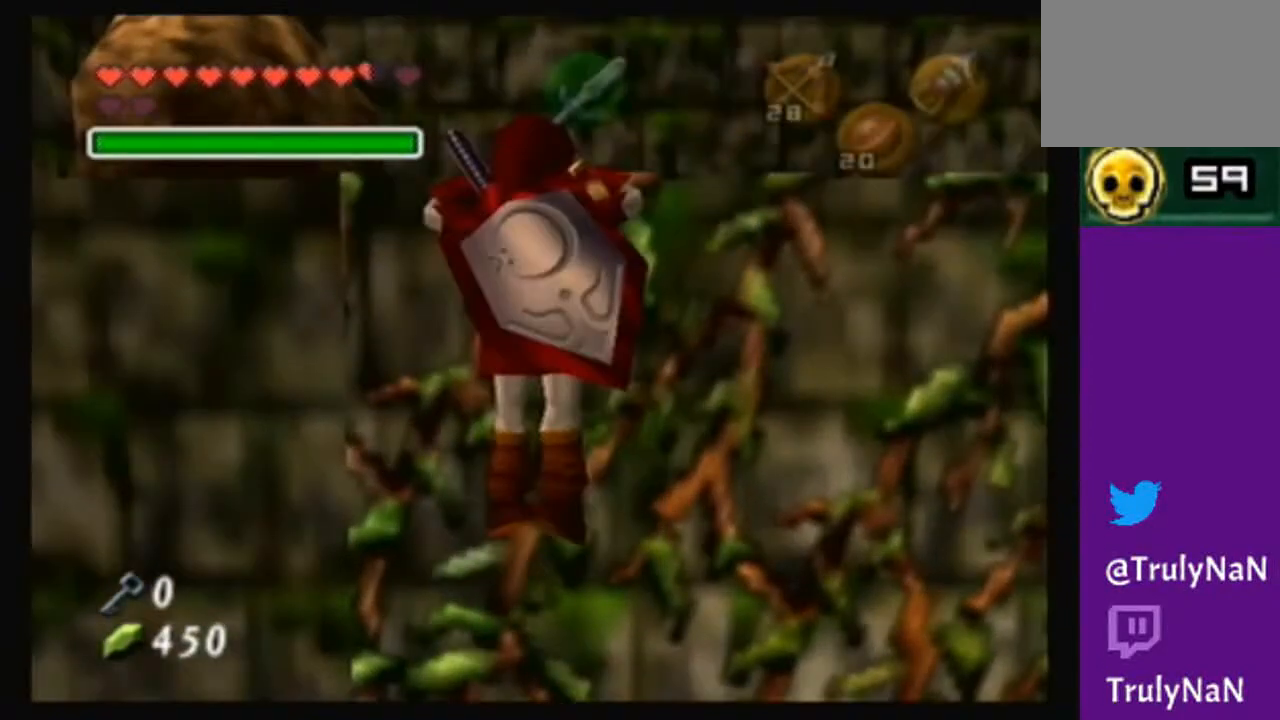
{"buttons": [], "left_stick": "center", "right_stick": "center", "events": []}
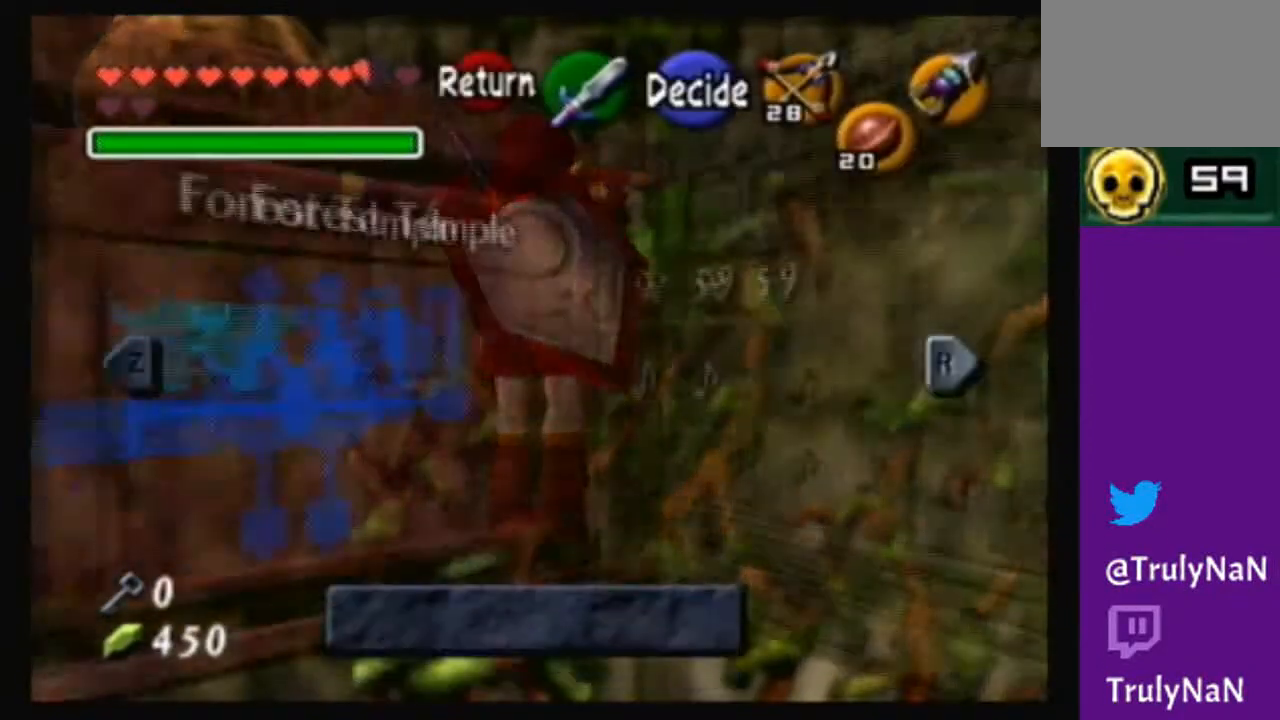
{"buttons": [], "left_stick": "center", "right_stick": "center", "events": []}
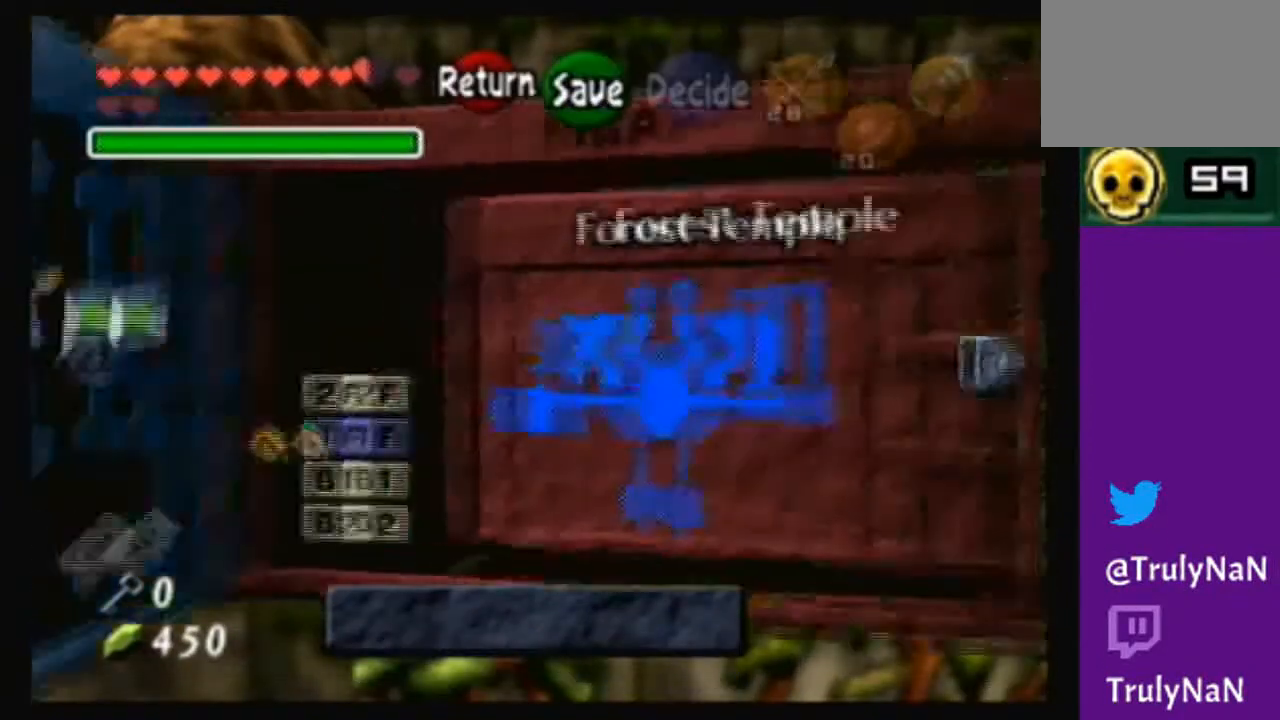
{"buttons": [], "left_stick": "center", "right_stick": "center", "events": []}
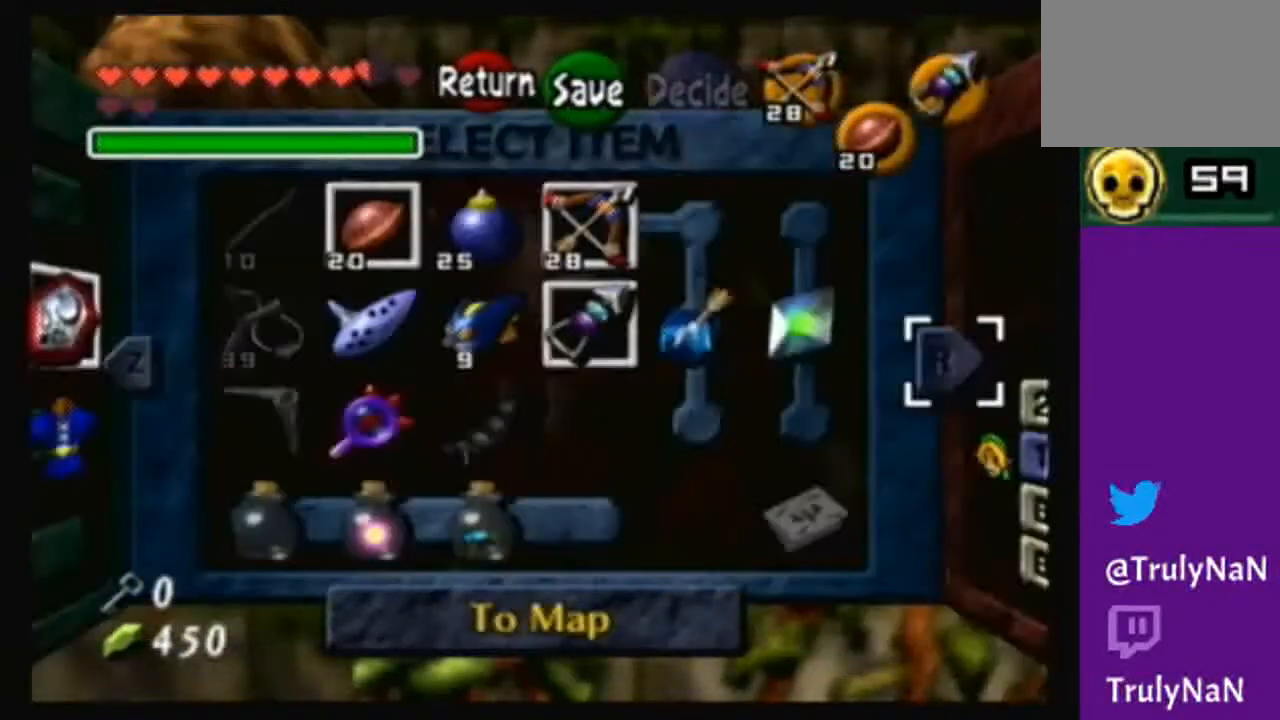
{"buttons": [], "left_stick": "left", "right_stick": "center", "events": [[33, "left_stick", "left"], [167, "left_stick", "center"], [234, "left_stick", "left"], [334, "left_stick", "center"], [400, "left_stick", "left"]]}
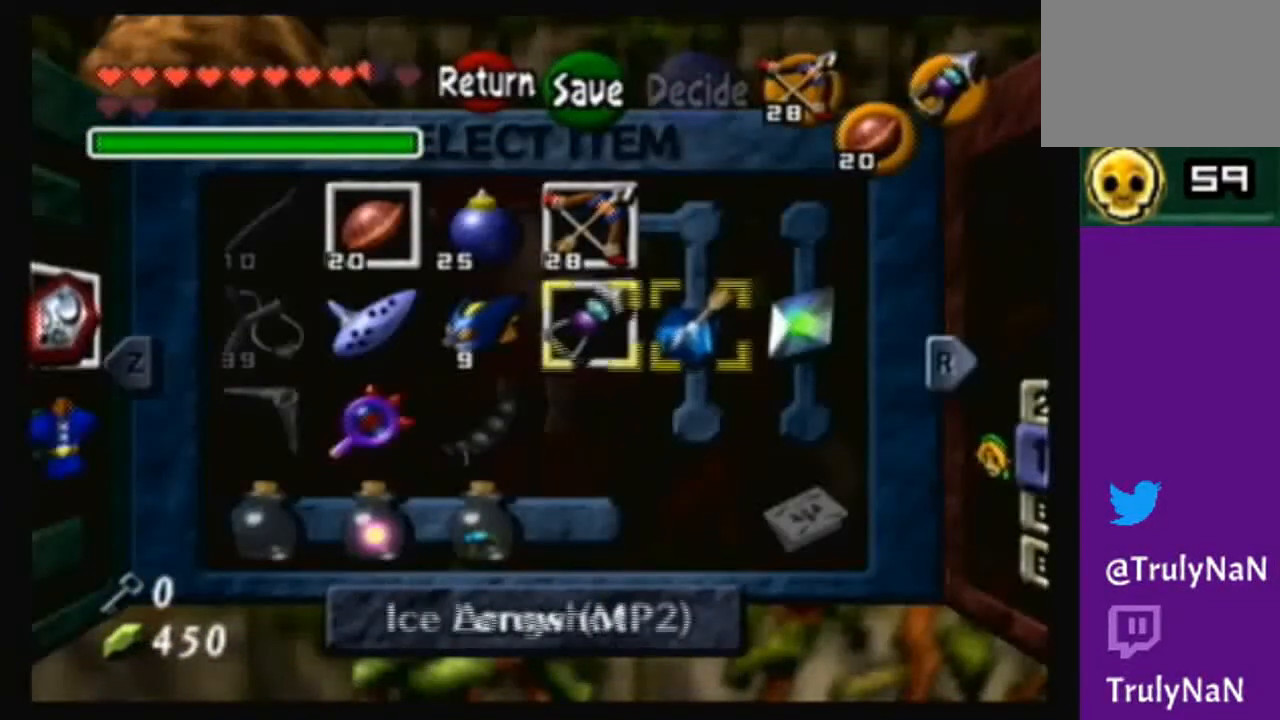
{"buttons": [], "left_stick": "center", "right_stick": "center", "events": [[34, "left_stick", "center"], [134, "left_stick", "left"], [201, "left_stick", "up-left"], [334, "left_stick", "center"]]}
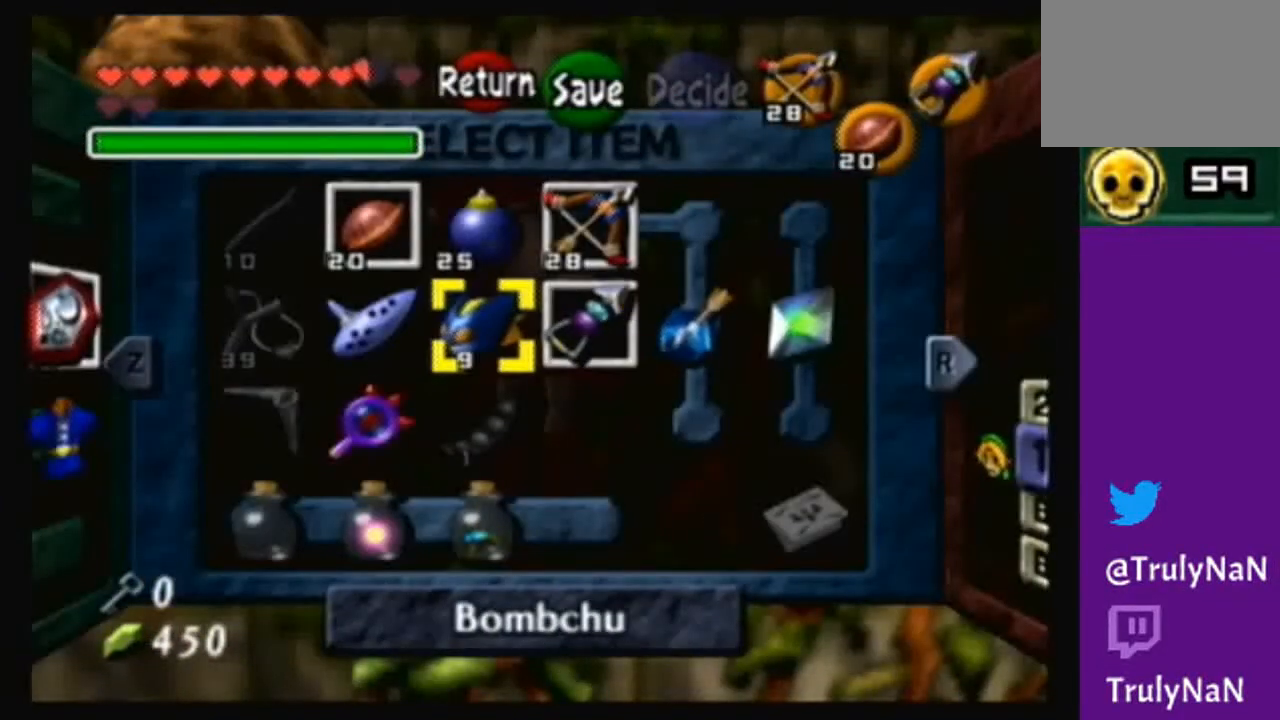
{"buttons": [], "left_stick": "center", "right_stick": "center", "events": [[133, "left_stick", "up"], [334, "left_stick", "center"]]}
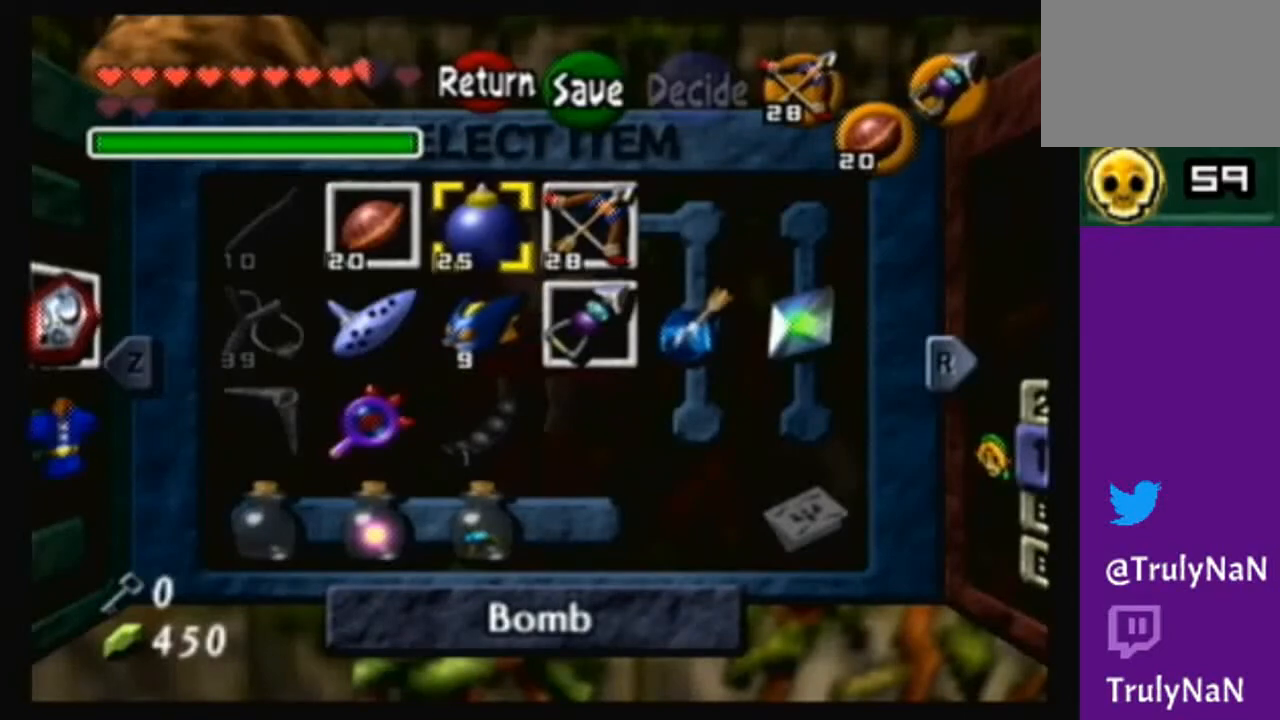
{"buttons": [], "left_stick": "center", "right_stick": "center", "events": []}
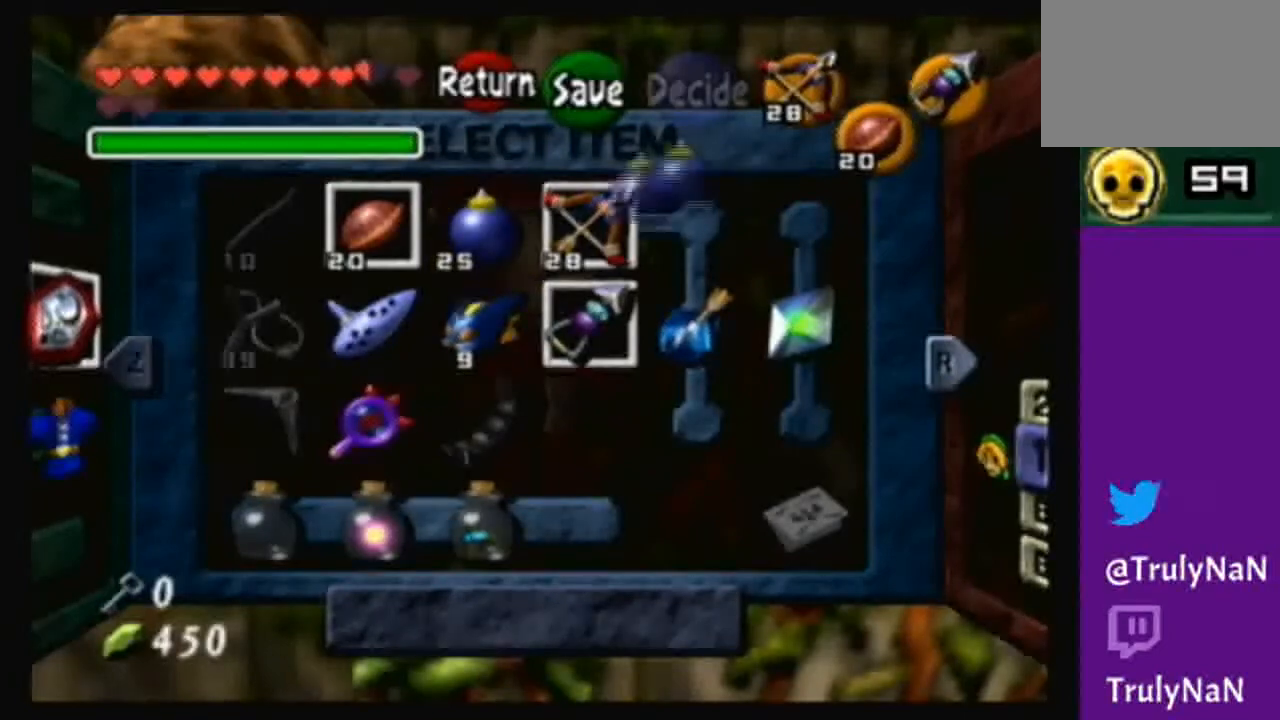
{"buttons": [], "left_stick": "up", "right_stick": "center", "events": [[100, "START", "down"], [367, "START", "up"], [467, "left_stick", "up"]]}
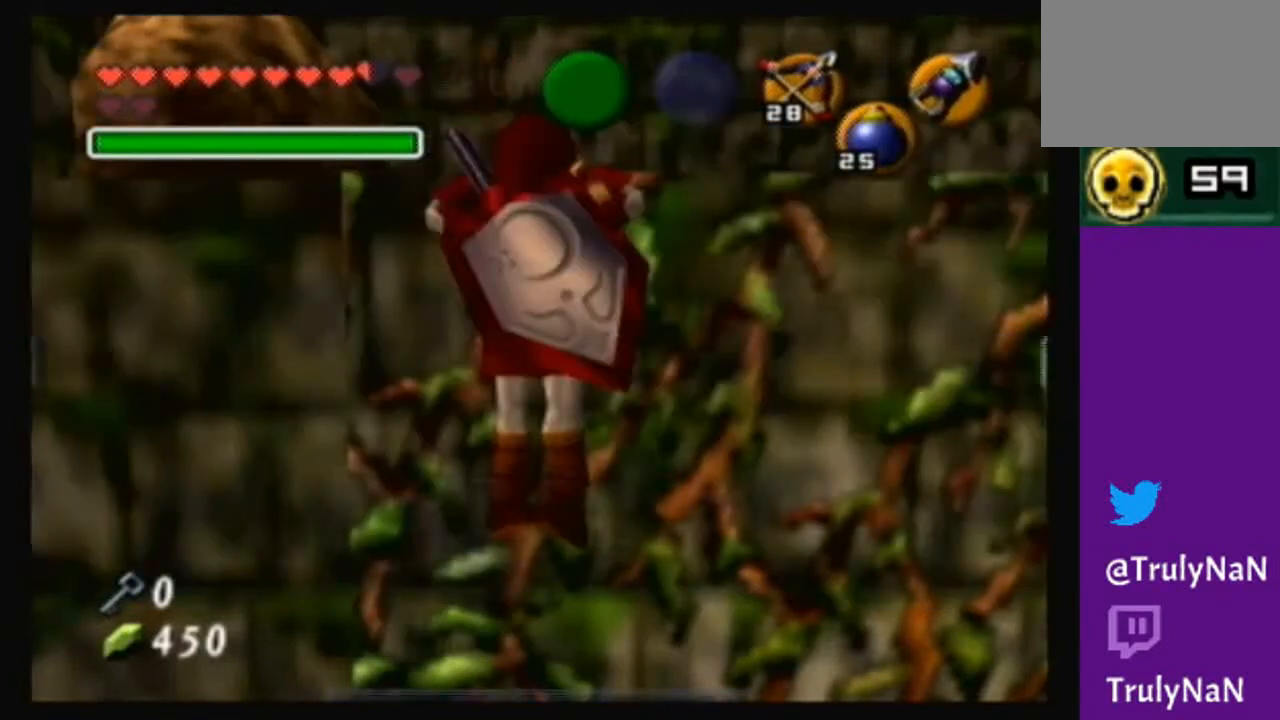
{"buttons": [], "left_stick": "up", "right_stick": "center", "events": []}
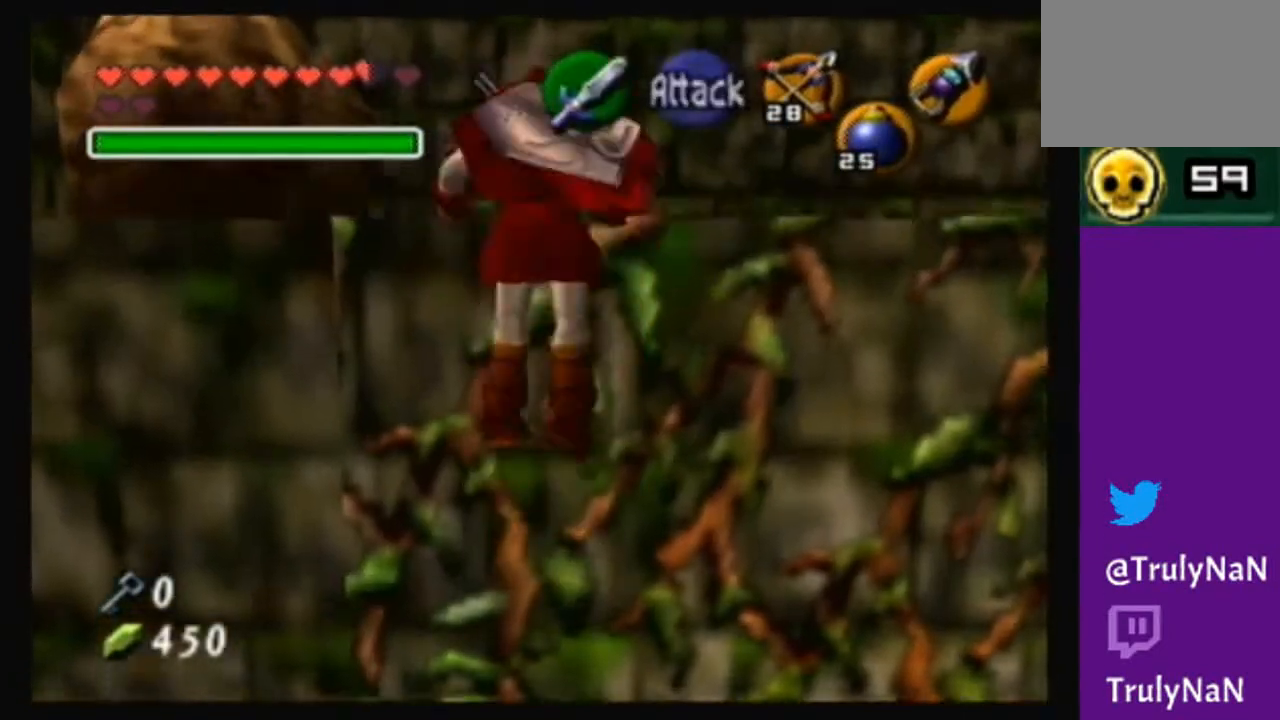
{"buttons": [], "left_stick": "up-left", "right_stick": "center", "events": [[200, "left_stick", "up-left"]]}
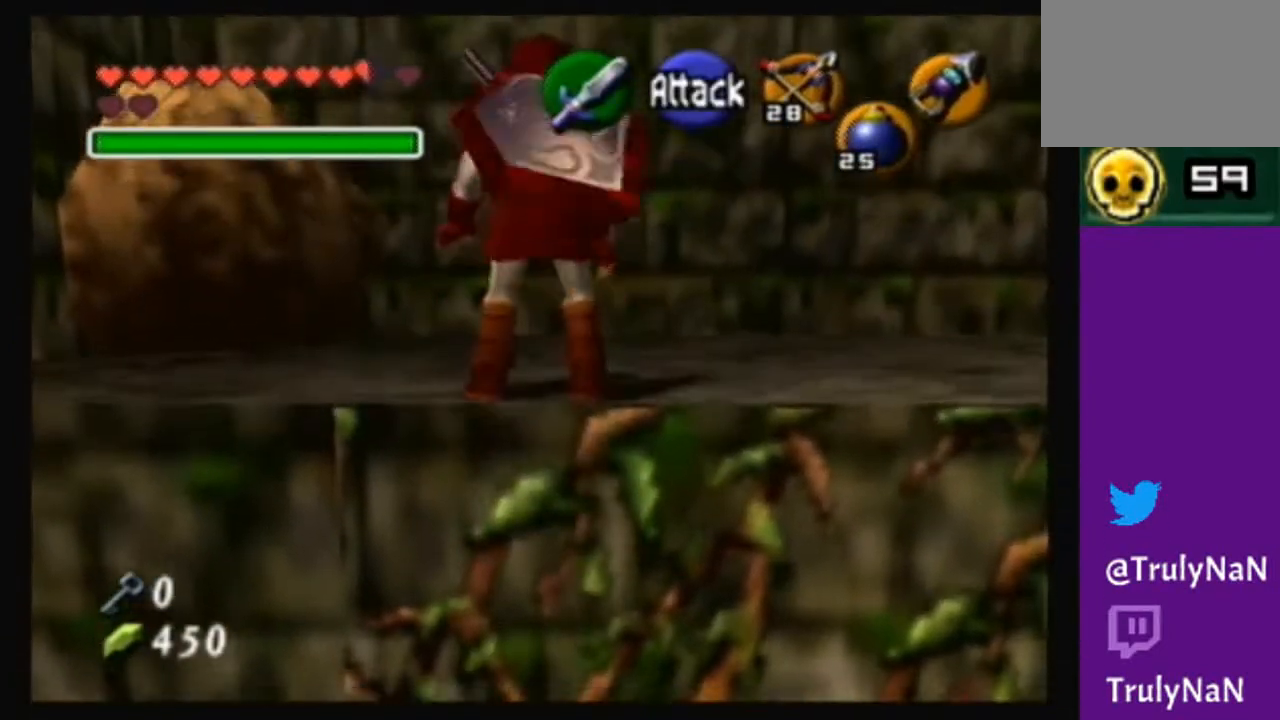
{"buttons": [], "left_stick": "up-left", "right_stick": "center", "events": []}
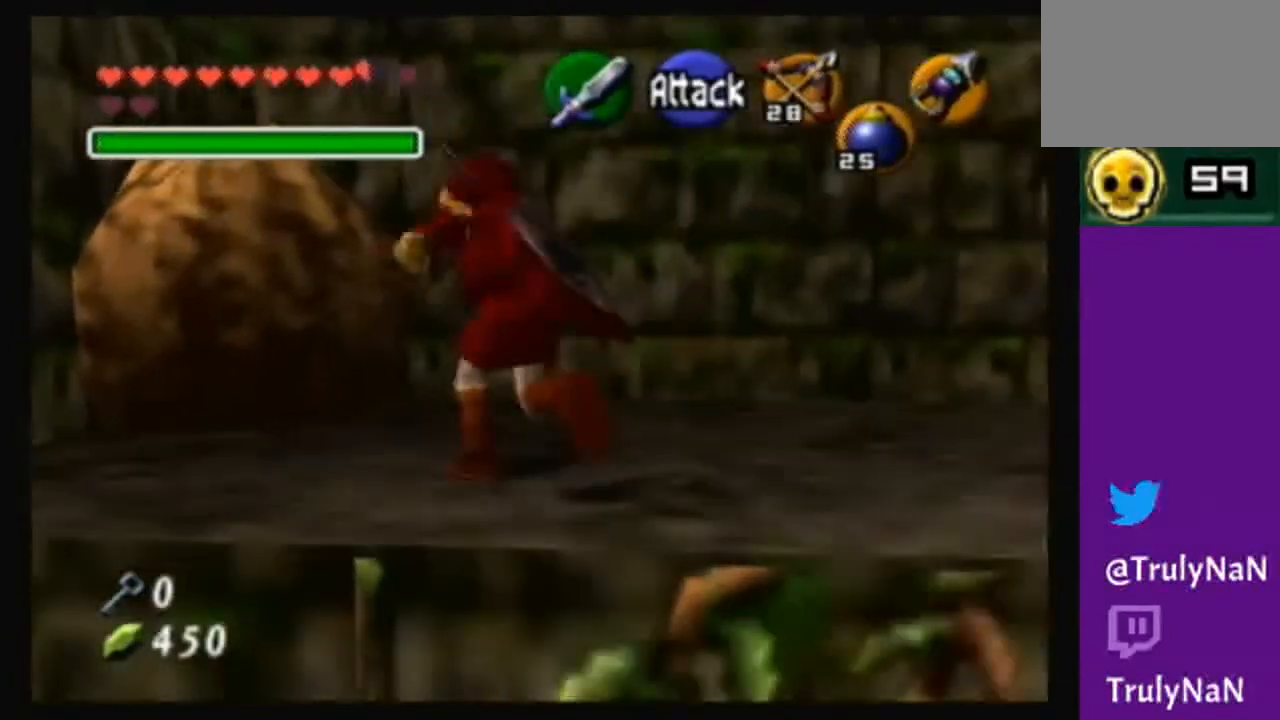
{"buttons": [], "left_stick": "right", "right_stick": "center"}
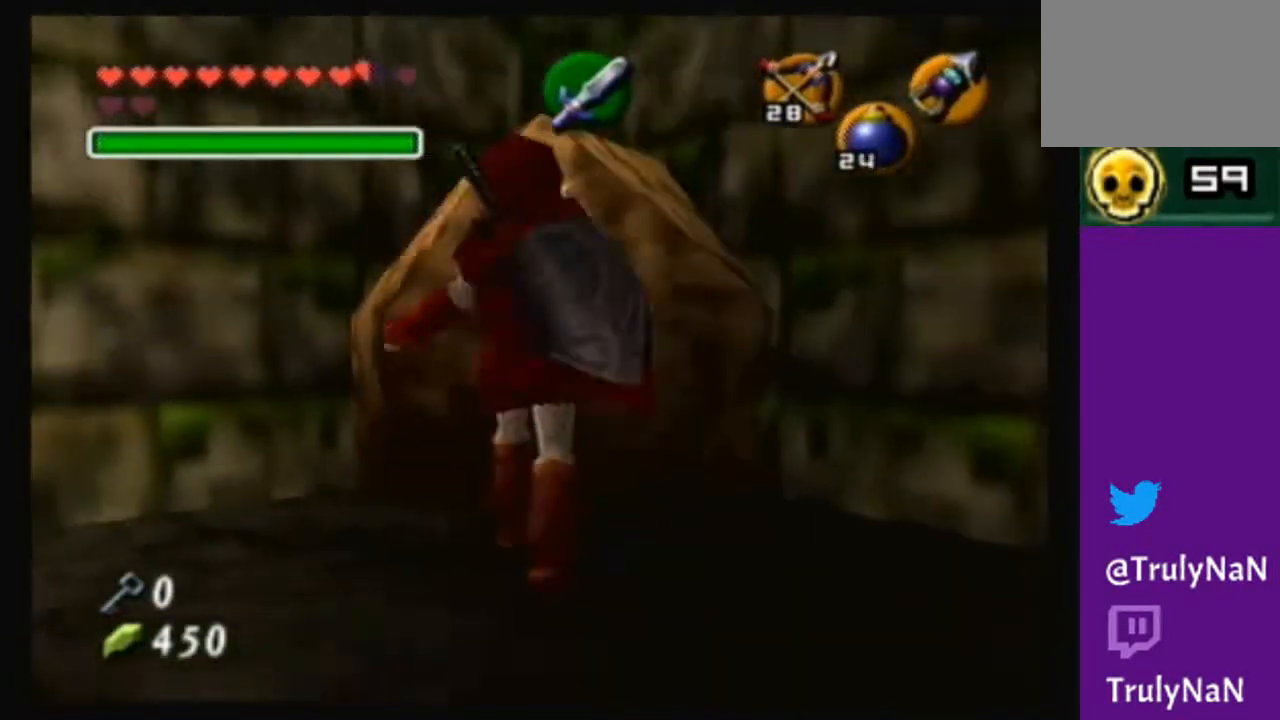
{"buttons": [], "left_stick": "down-right", "right_stick": "center", "events": [[167, "left_stick", "down-right"]]}
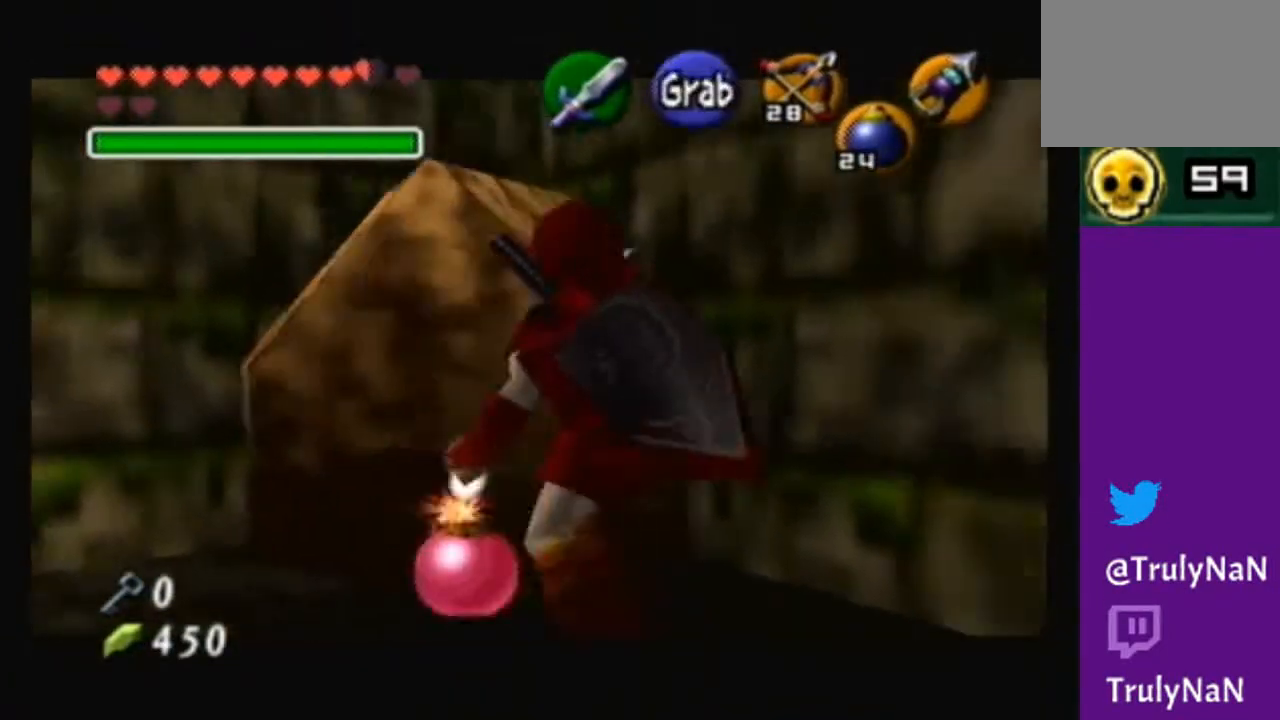
{"buttons": [], "left_stick": "down", "right_stick": "center", "events": [[200, "left_stick", "down"]]}
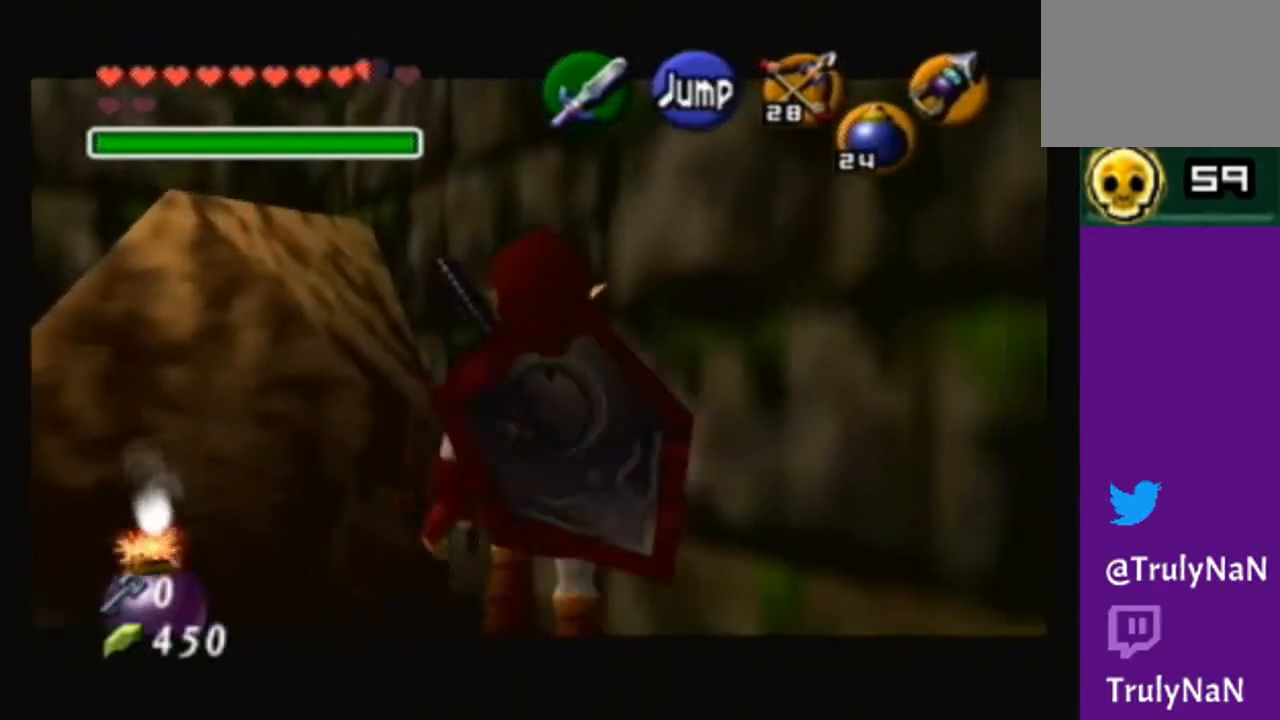
{"buttons": [], "left_stick": "center", "right_stick": "center", "events": [[134, "left_stick", "center"]]}
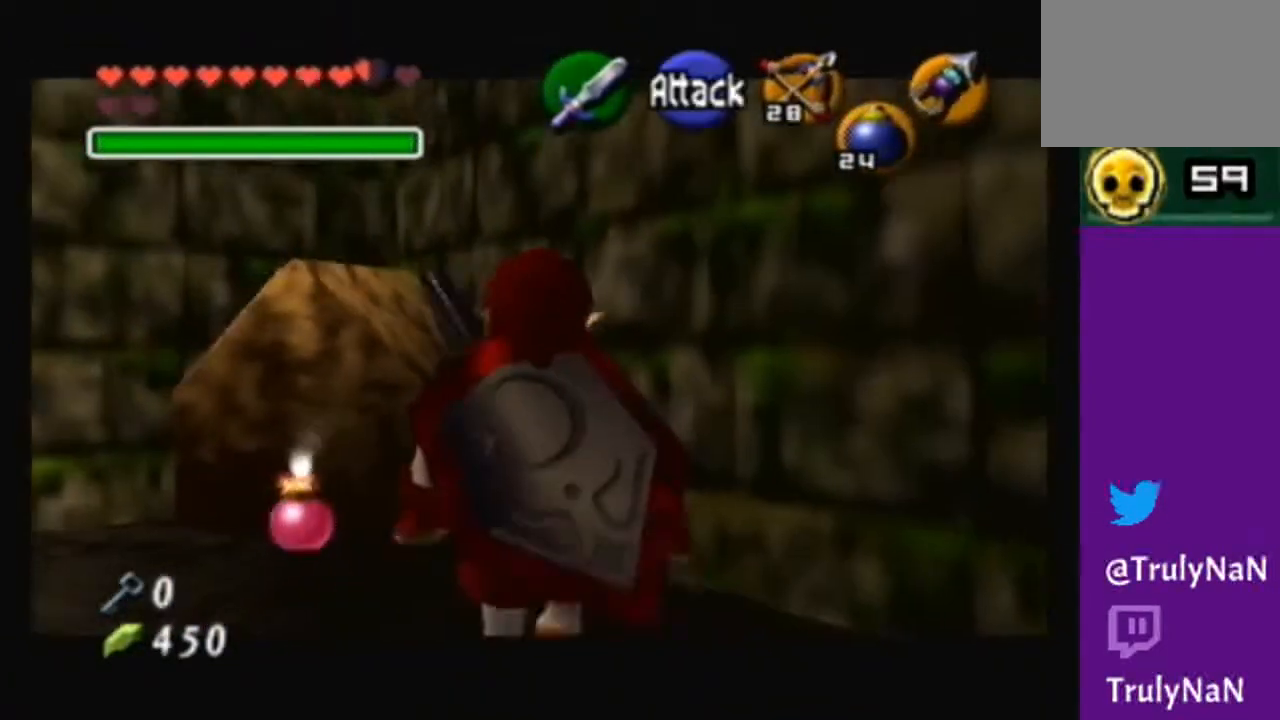
{"buttons": [], "left_stick": "center", "right_stick": "center", "events": []}
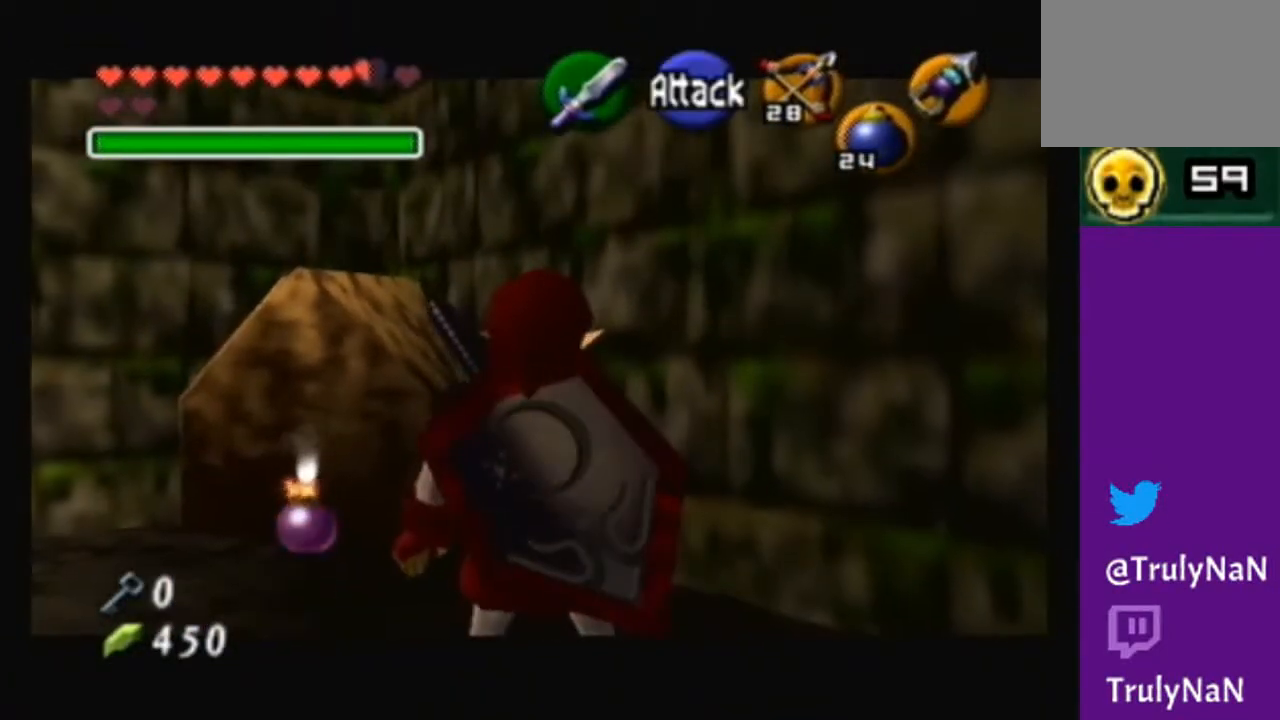
{"buttons": [], "left_stick": "center", "right_stick": "center", "events": []}
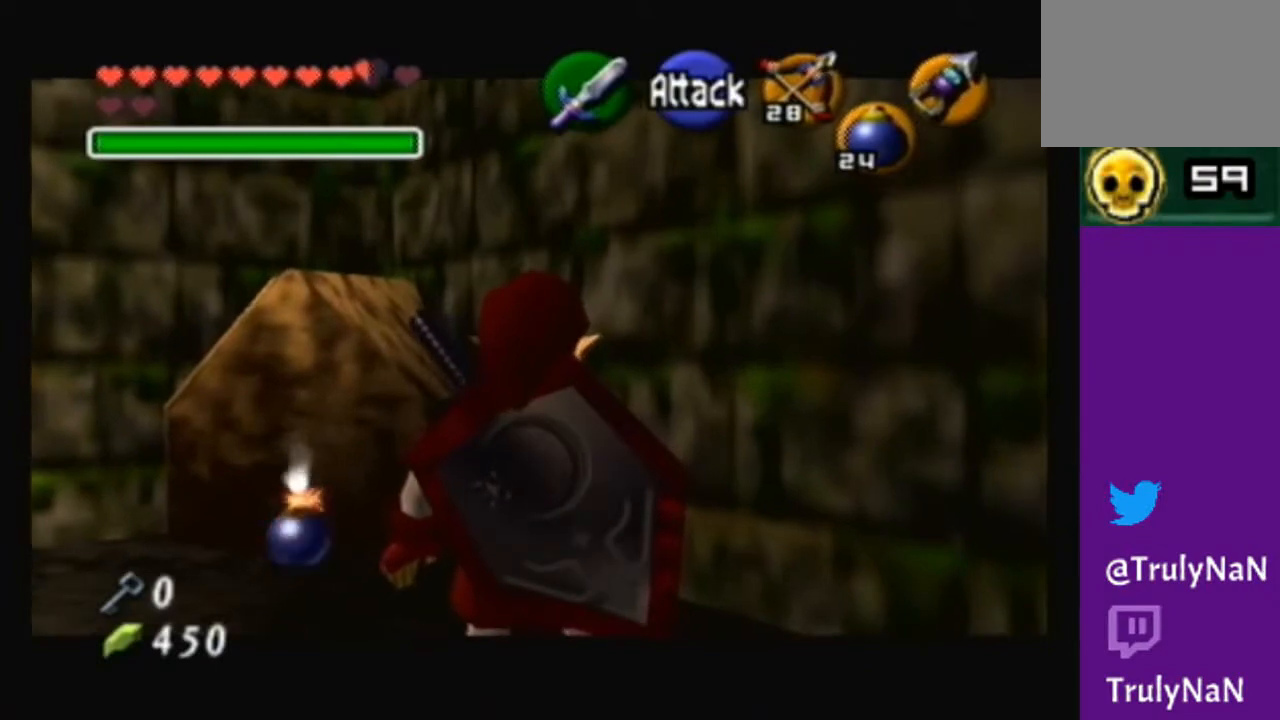
{"buttons": [], "left_stick": "center", "right_stick": "center", "events": []}
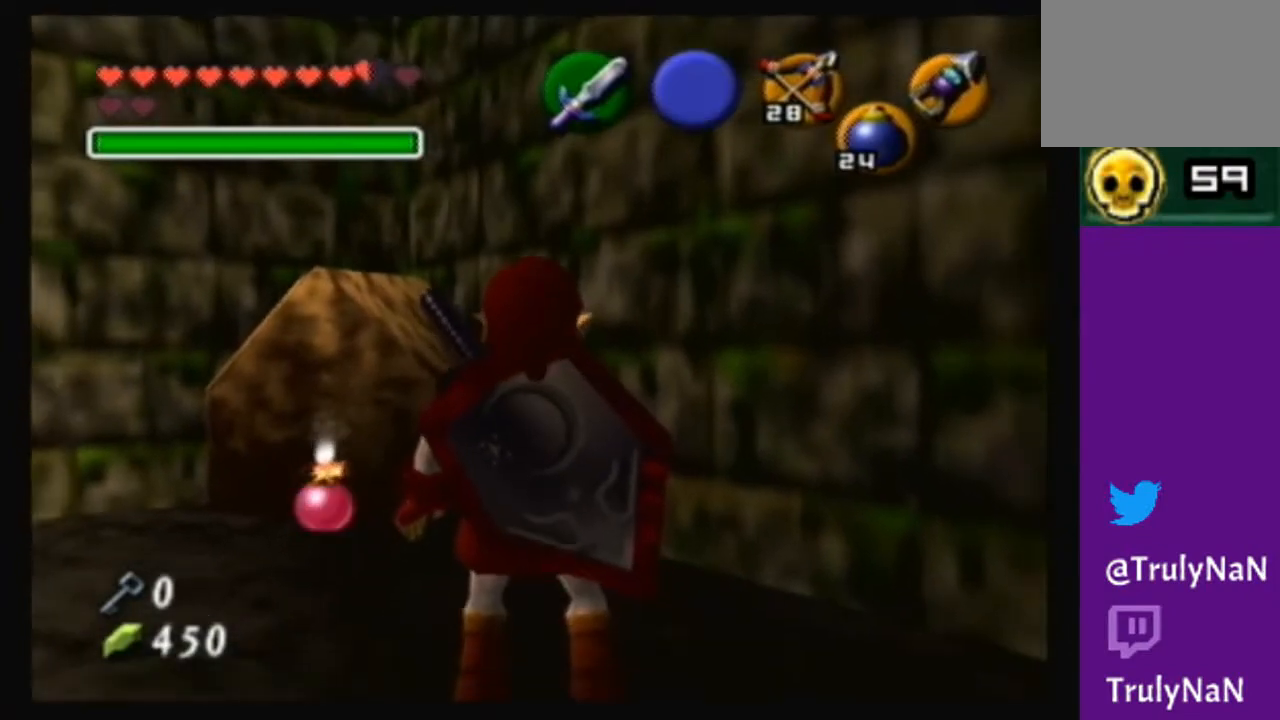
{"buttons": [], "left_stick": "center", "right_stick": "center", "events": []}
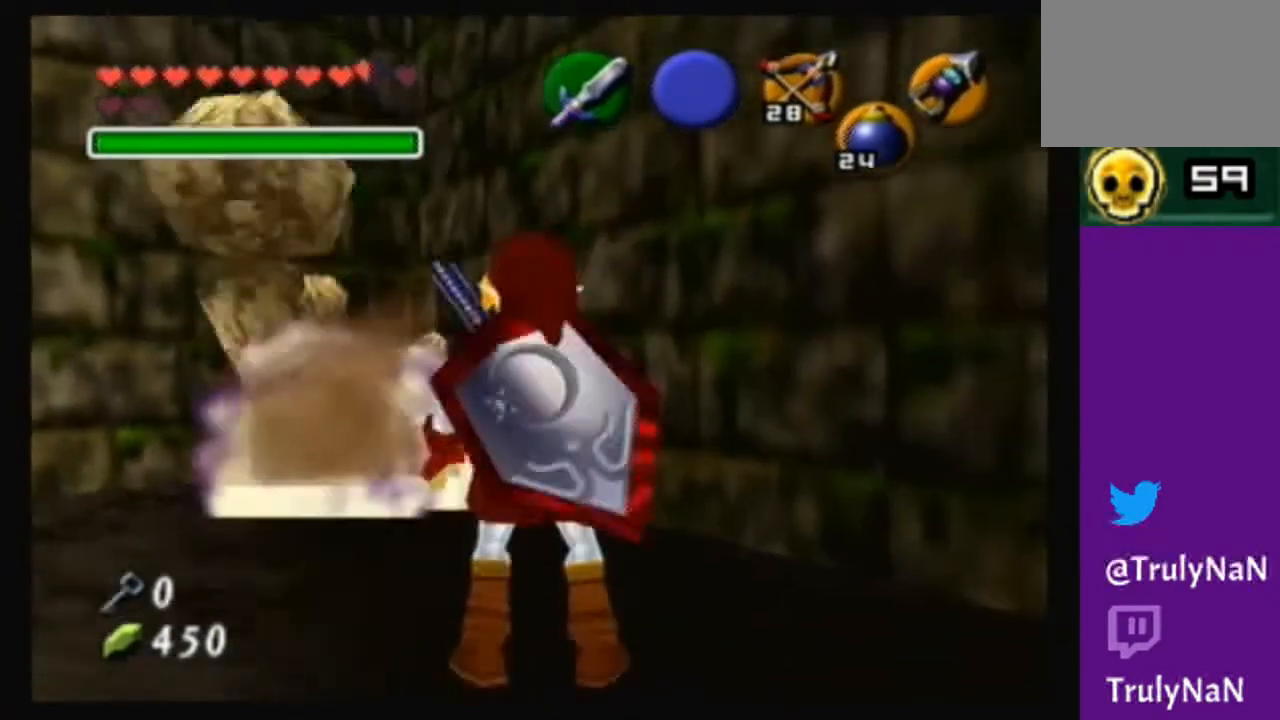
{"buttons": [], "left_stick": "center", "right_stick": "center", "events": []}
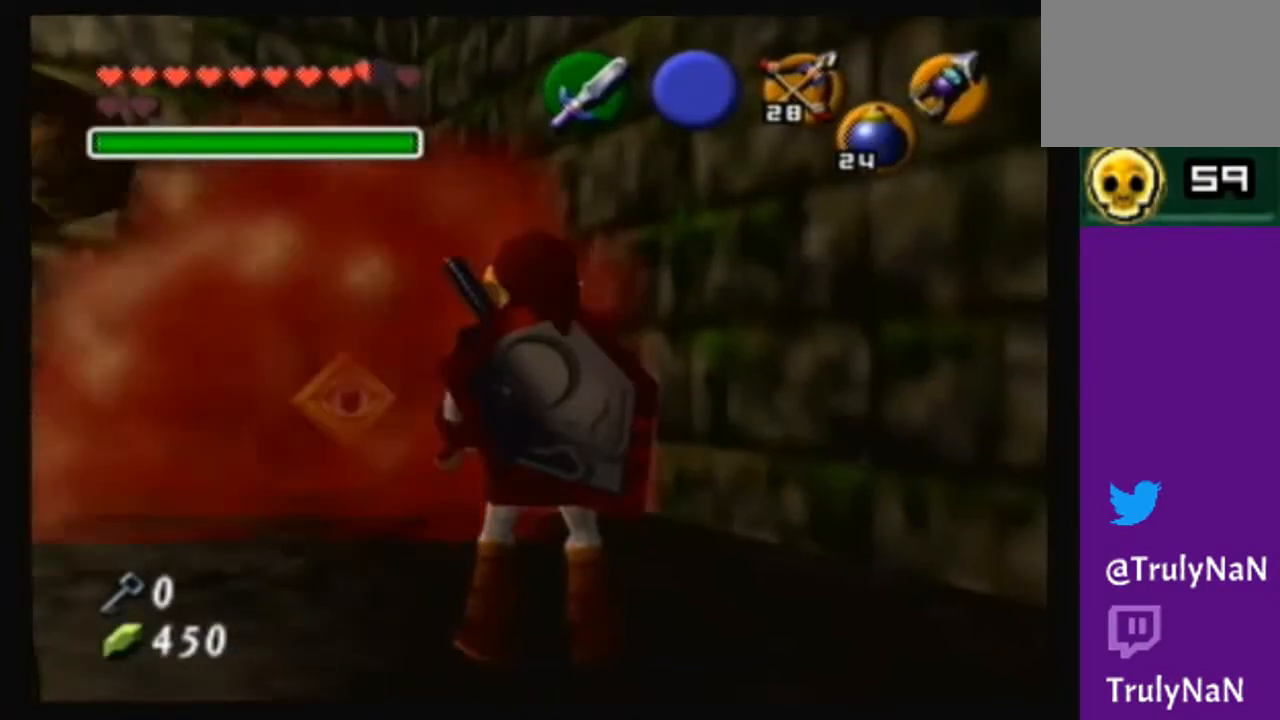
{"buttons": [], "left_stick": "up-left", "right_stick": "center", "events": [[301, "left_stick", "up-left"]]}
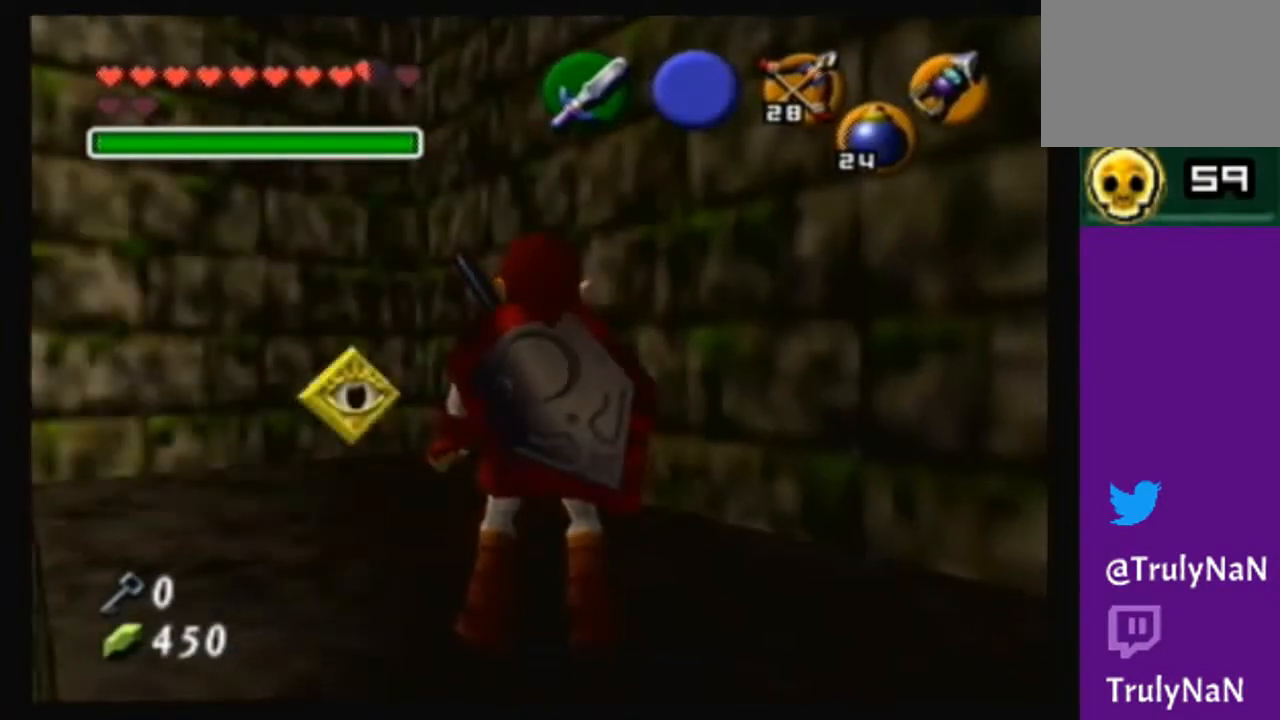
{"buttons": [], "left_stick": "center", "right_stick": "center", "events": [[33, "left_stick", "center"], [200, "Y", "down"], [300, "Y", "up"]]}
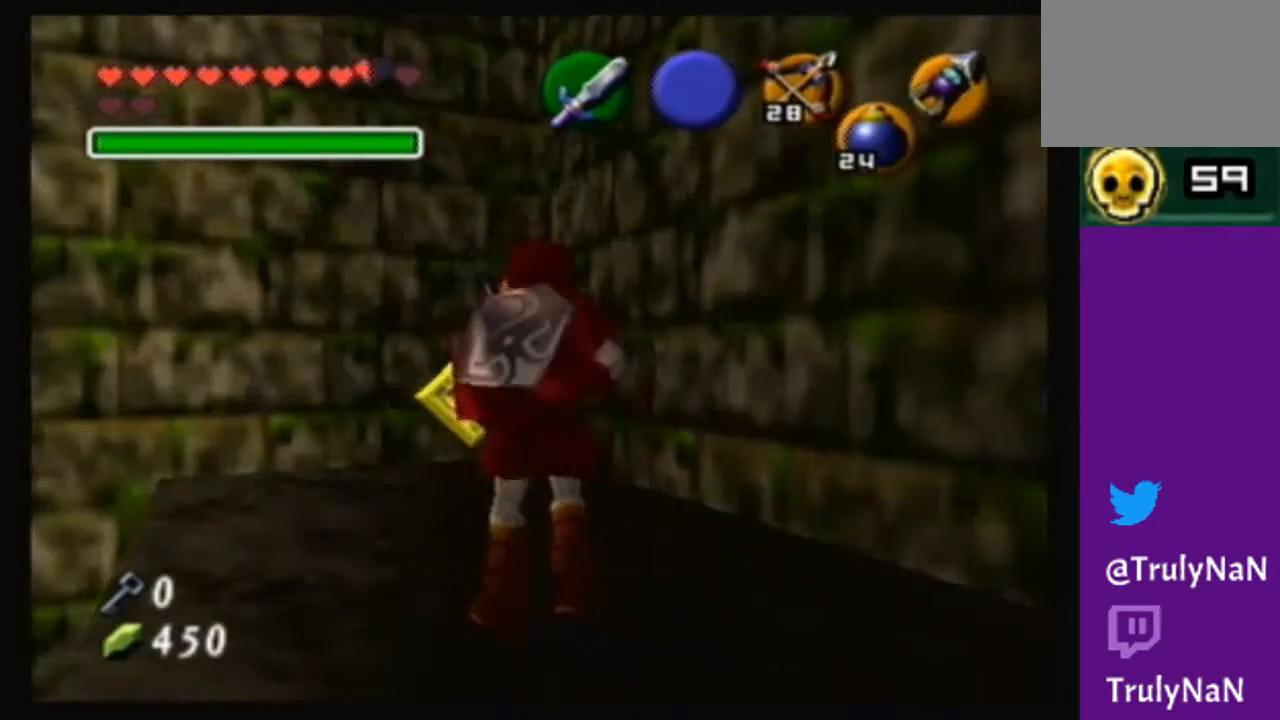
{"buttons": [], "left_stick": "up", "right_stick": "center", "events": [[468, "left_stick", "up"]]}
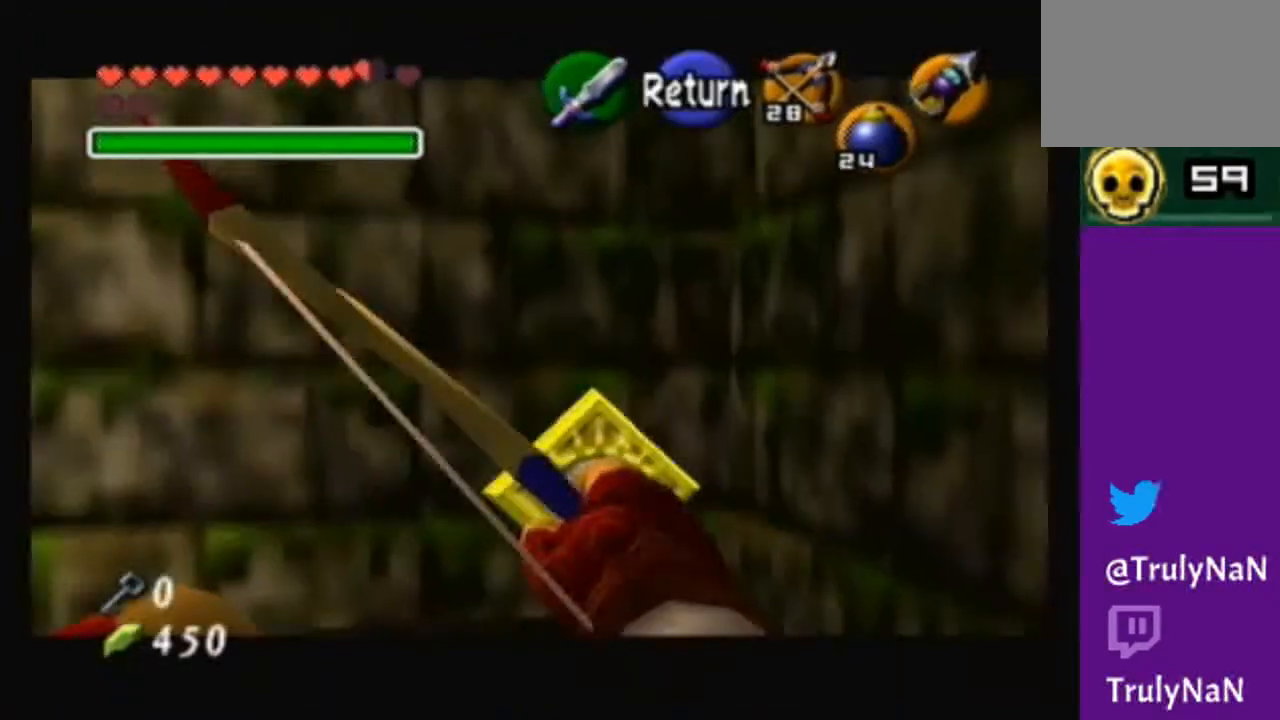
{"buttons": [], "left_stick": "center", "right_stick": "center", "events": [[67, "Y", "down"], [67, "left_stick", "center"], [133, "Y", "up"]]}